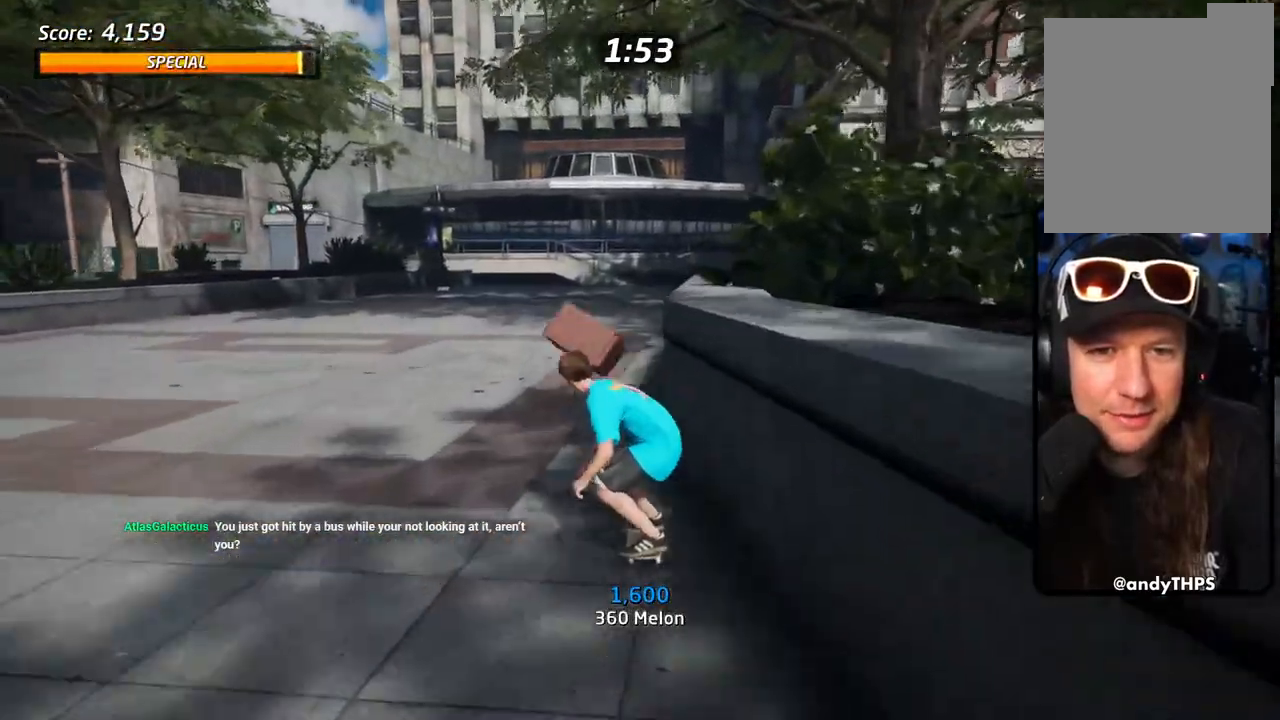
Gameplay with a controller (PlayStation layout); each line is a JSON object with the inputs held at the frame after it (dt_ms = milliseconds from this image to that frame). "events" lists button and stick changes between this image and that frame as [ms after this image, input, new state], when the widget could be followed in between. Not read: DPAD_DOWN.
{"dt_ms": 500, "buttons": ["CROSS"], "left_stick": "center", "right_stick": "center", "events": [[17, "DPAD_LEFT", "up"]]}
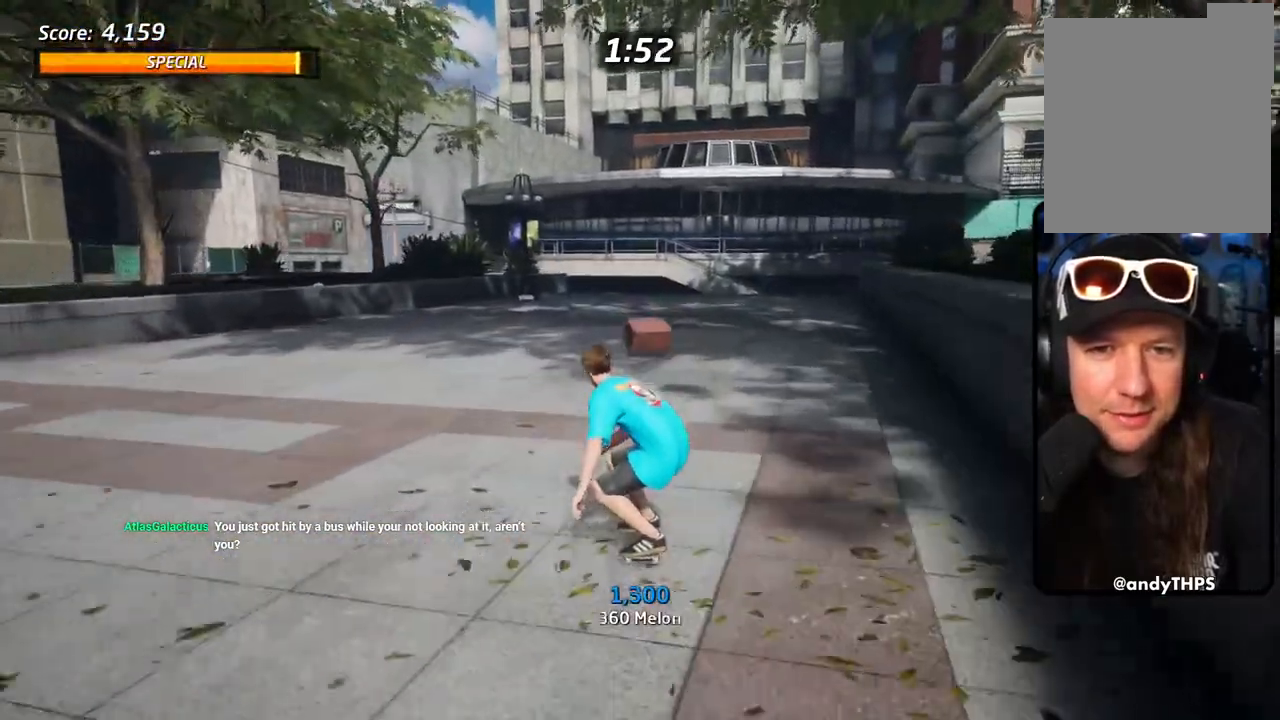
{"dt_ms": 500, "buttons": ["CROSS"], "left_stick": "center", "right_stick": "center", "events": [[150, "DPAD_LEFT", "down"], [267, "DPAD_LEFT", "up"]]}
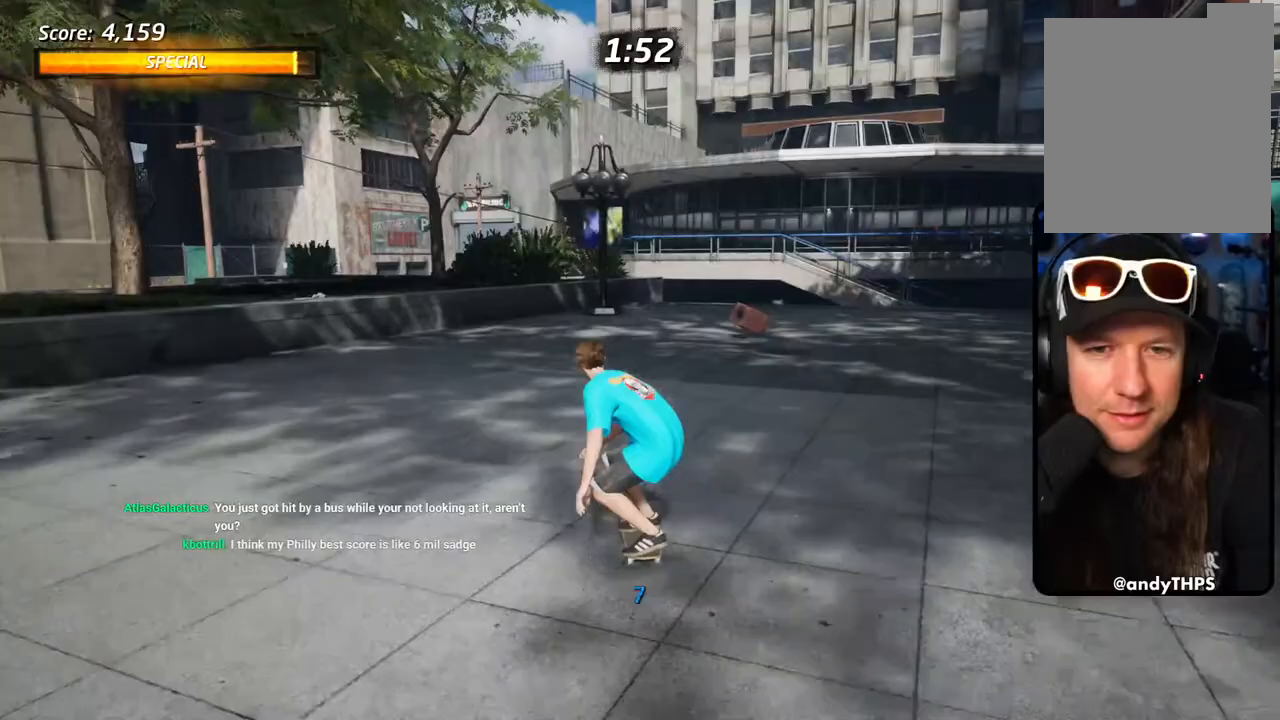
{"dt_ms": 500, "buttons": ["CROSS", "DPAD_LEFT"], "left_stick": "center", "right_stick": "center"}
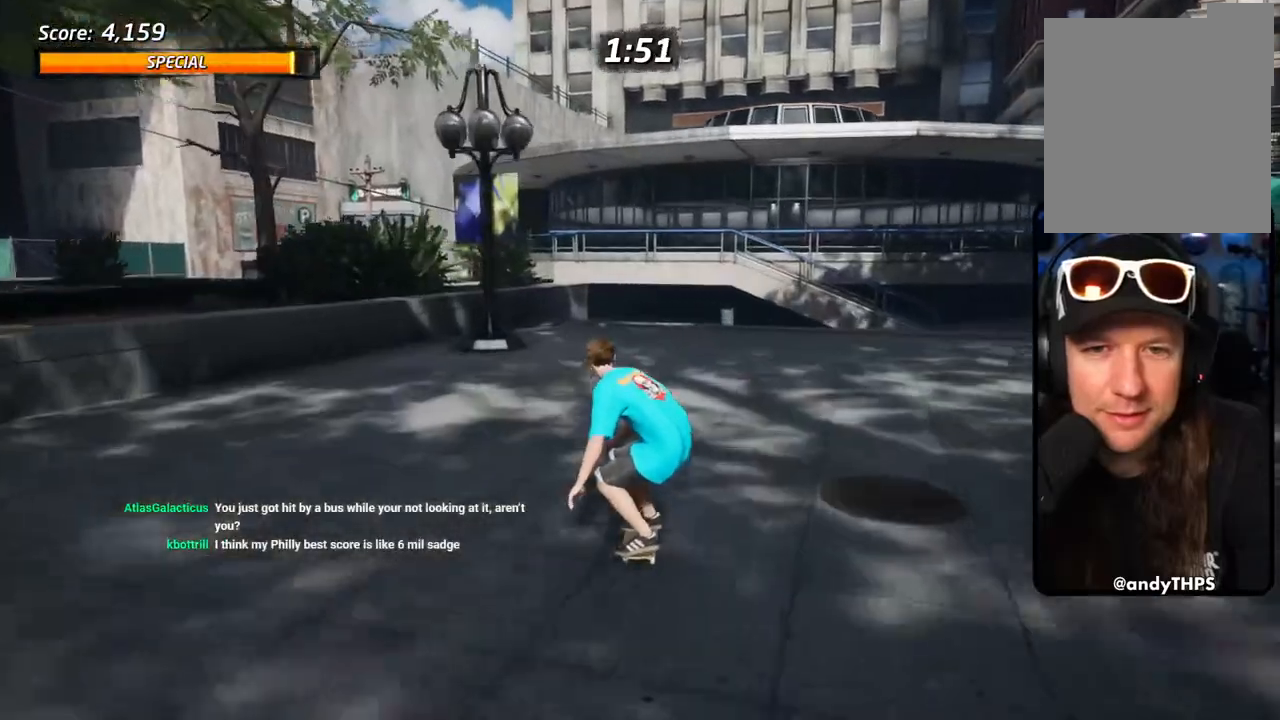
{"dt_ms": 500, "buttons": ["CROSS"], "left_stick": "center", "right_stick": "center", "events": [[67, "DPAD_LEFT", "up"], [200, "DPAD_RIGHT", "down"], [467, "DPAD_RIGHT", "up"]]}
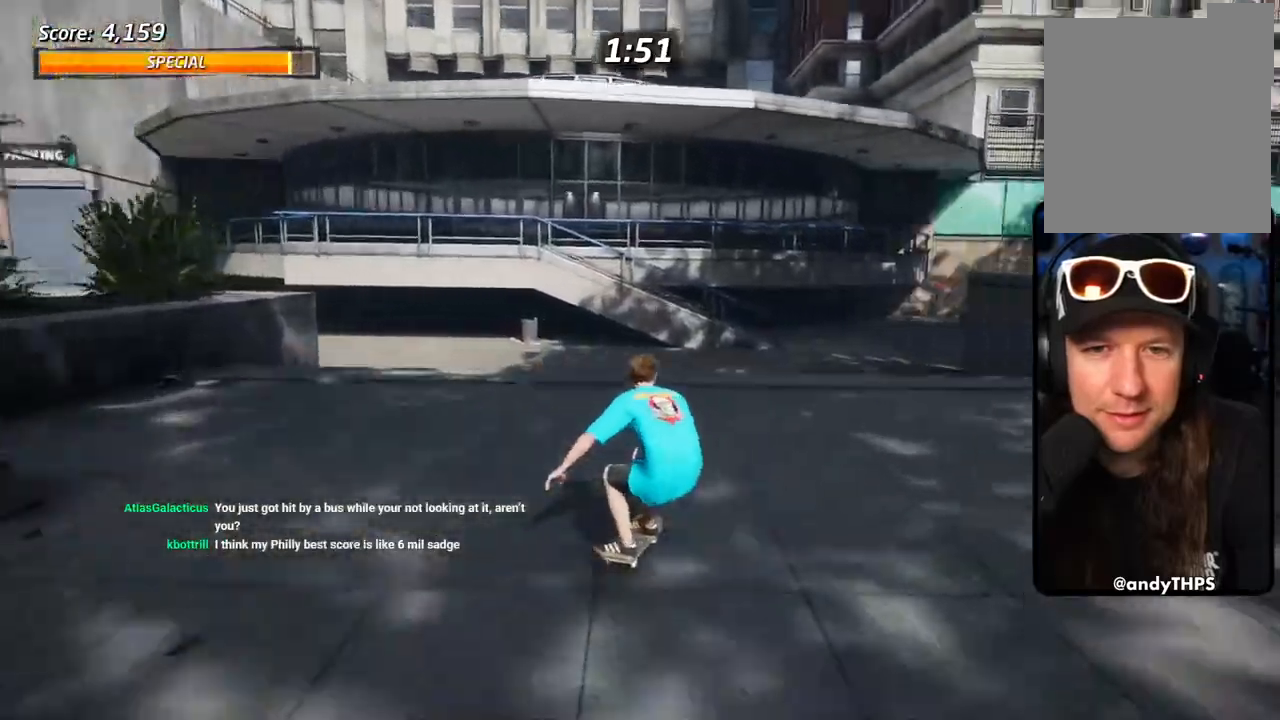
{"dt_ms": 500, "buttons": [], "left_stick": "center", "right_stick": "center", "events": [[217, "CROSS", "up"]]}
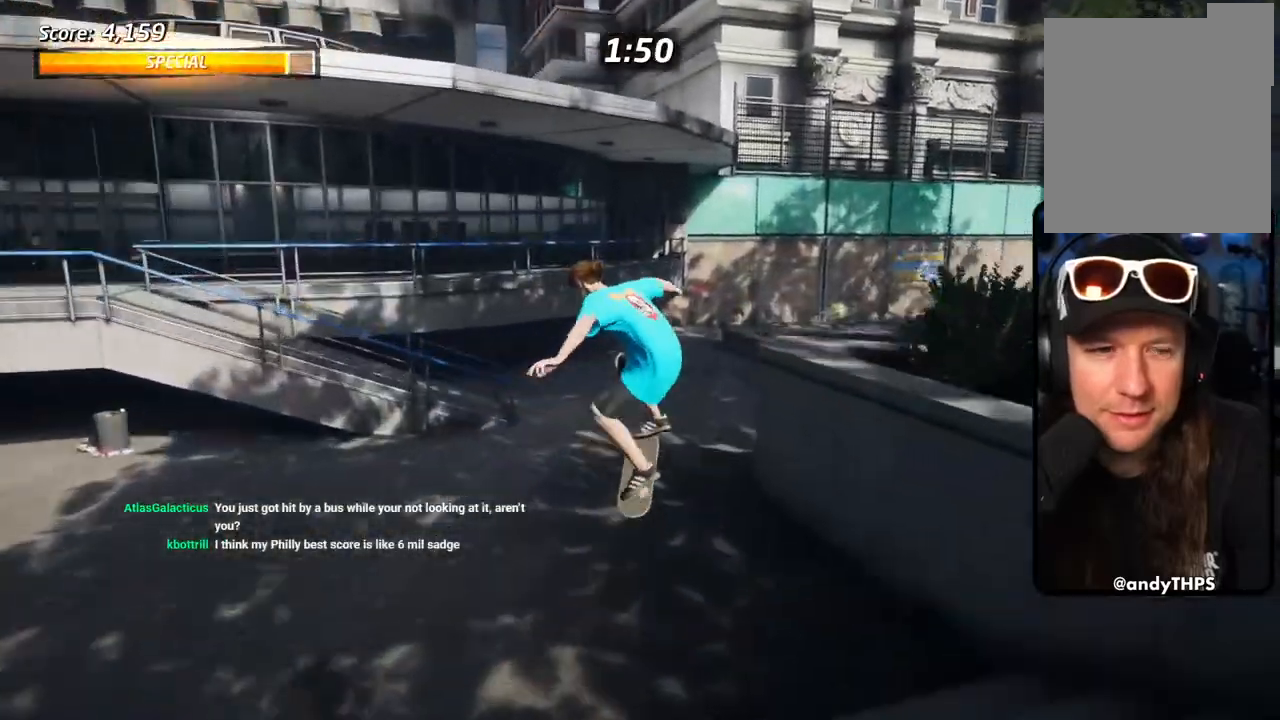
{"dt_ms": 1000, "buttons": ["DPAD_LEFT"], "left_stick": "center", "right_stick": "center"}
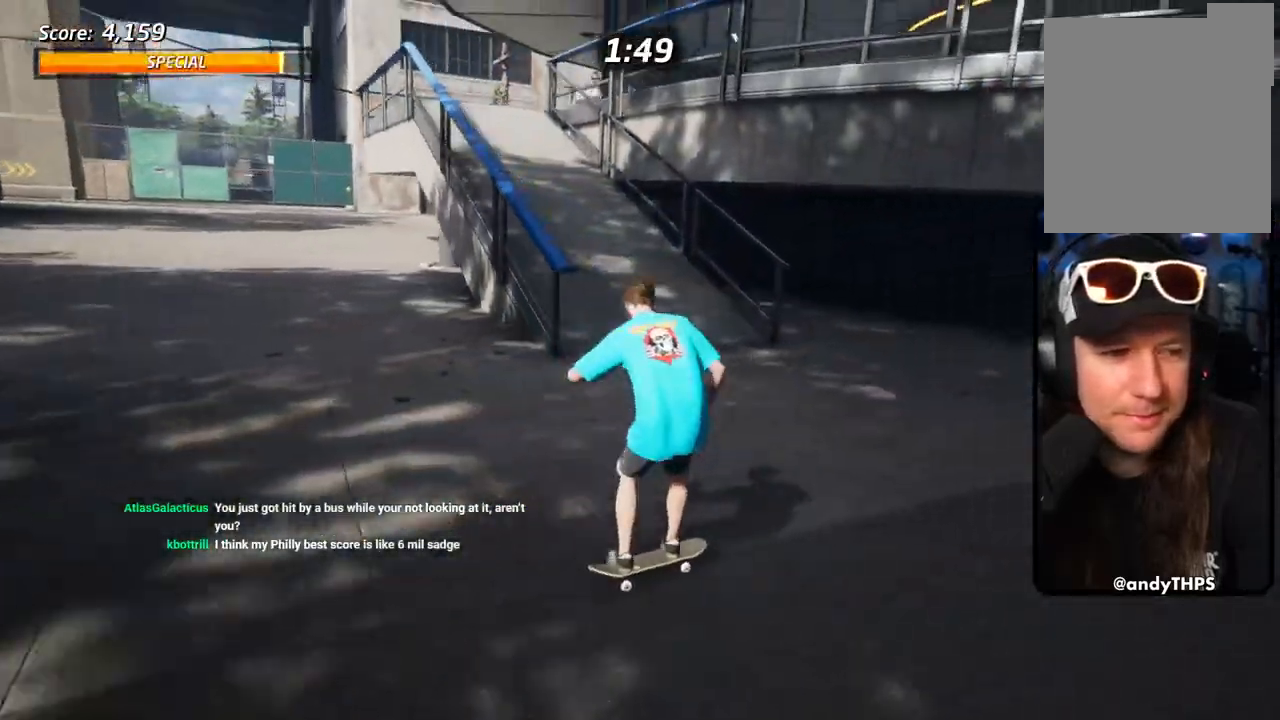
{"dt_ms": 500, "buttons": ["CROSS"], "left_stick": "center", "right_stick": "center", "events": [[300, "CROSS", "down"], [450, "DPAD_LEFT", "up"]]}
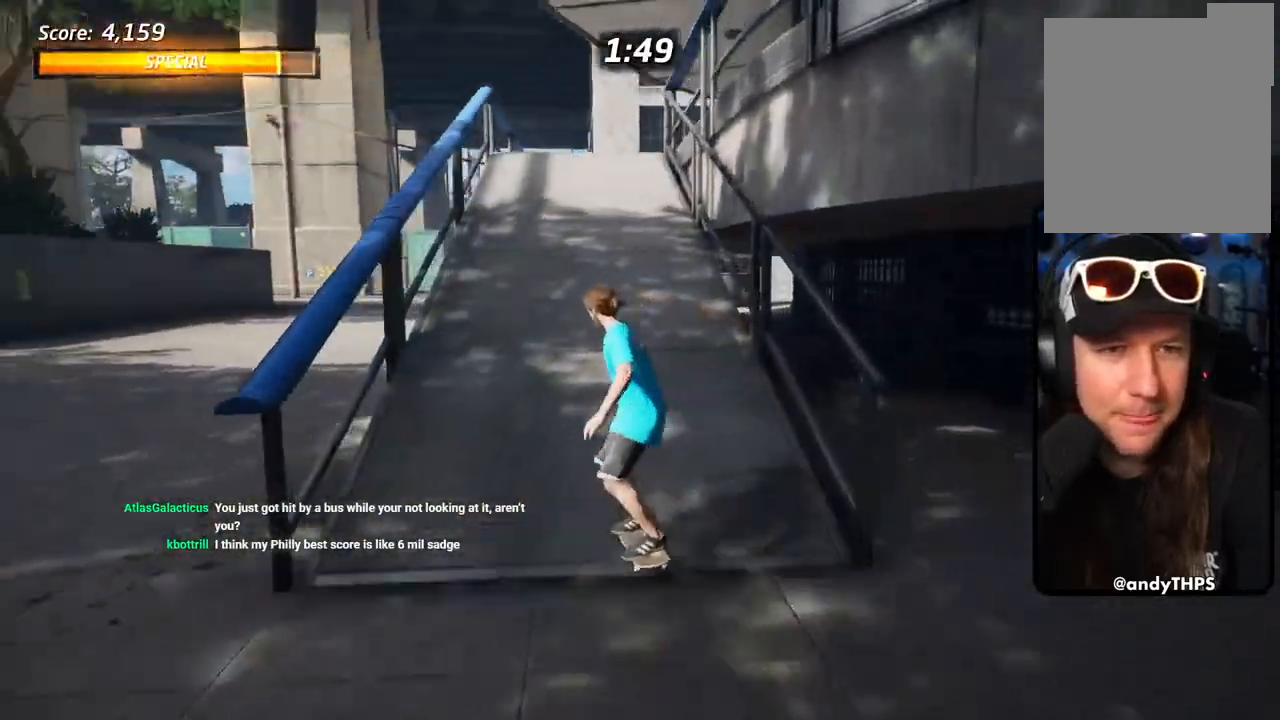
{"dt_ms": 500, "buttons": ["CROSS"], "left_stick": "center", "right_stick": "center", "events": [[117, "DPAD_LEFT", "down"], [217, "DPAD_LEFT", "up"], [267, "DPAD_RIGHT", "down"], [367, "DPAD_RIGHT", "up"]]}
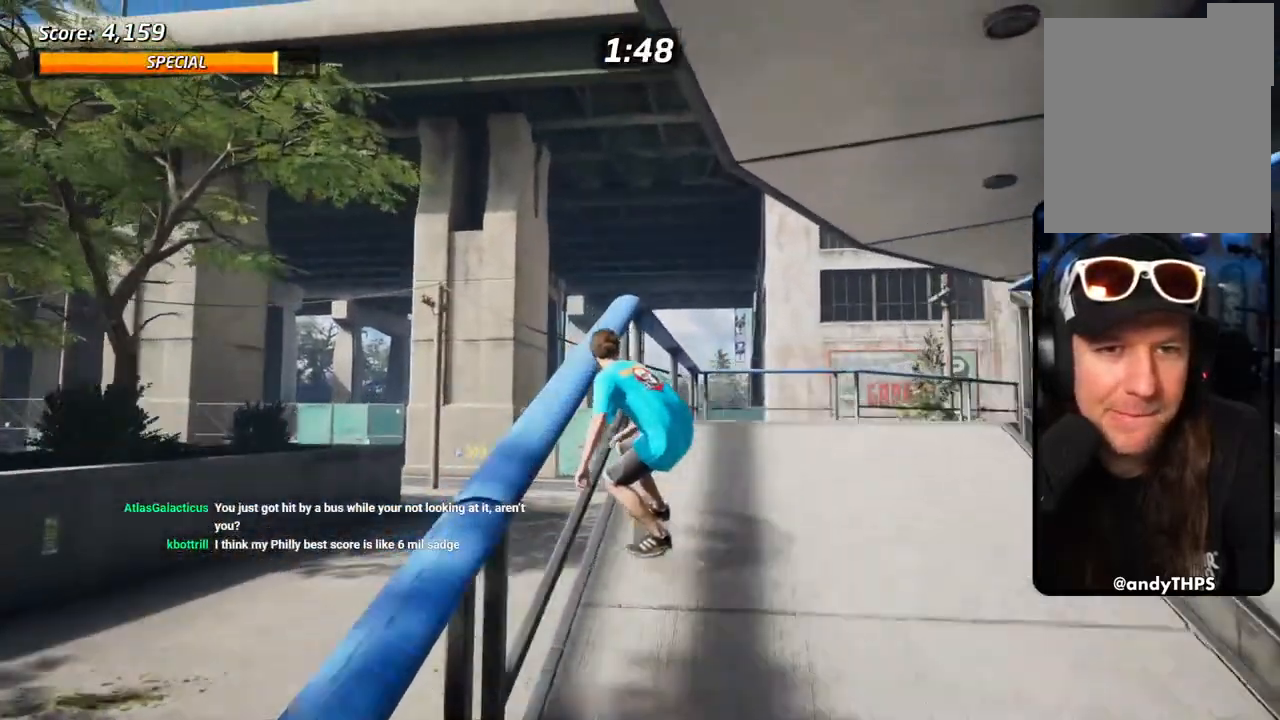
{"dt_ms": 500, "buttons": ["CROSS"], "left_stick": "center", "right_stick": "center", "events": [[33, "DPAD_LEFT", "down"], [67, "CROSS", "up"], [67, "DPAD_UP", "down"], [67, "TRIANGLE", "down"], [167, "DPAD_UP", "up"], [200, "DPAD_LEFT", "up"], [333, "TRIANGLE", "up"], [350, "CROSS", "down"]]}
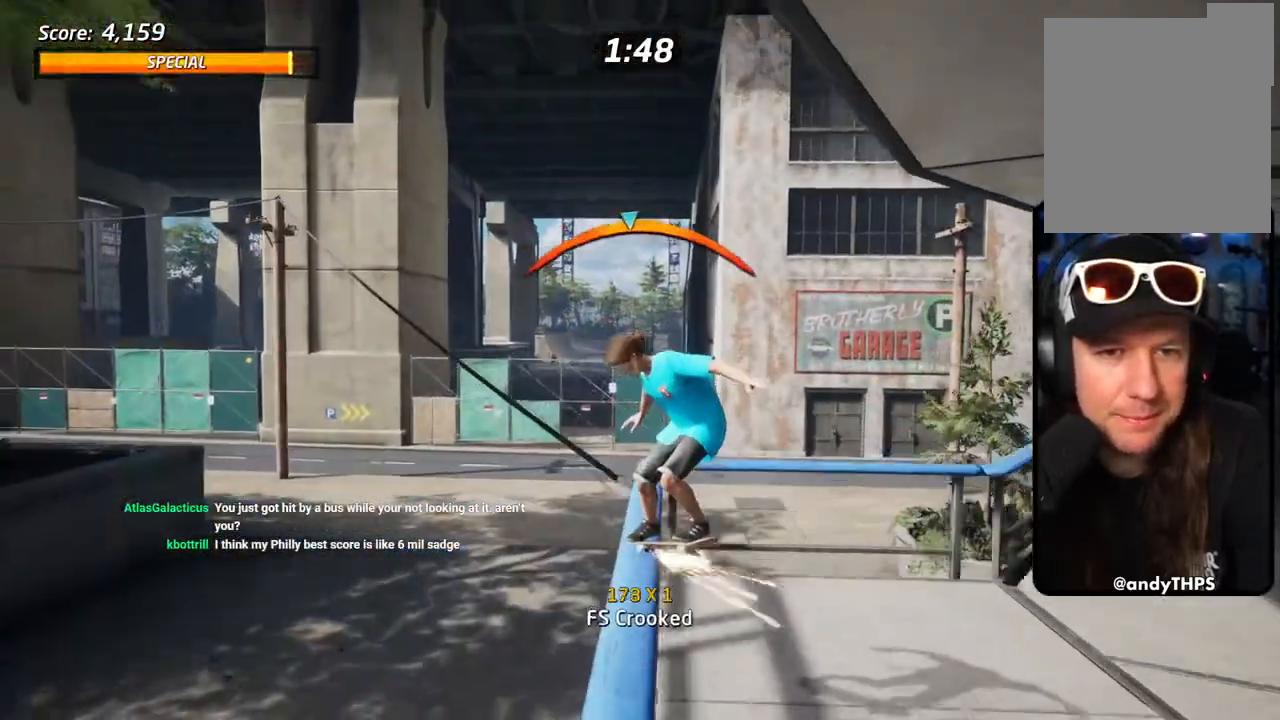
{"dt_ms": 500, "buttons": ["CROSS", "DPAD_RIGHT"], "left_stick": "center", "right_stick": "center", "events": [[383, "DPAD_RIGHT", "down"]]}
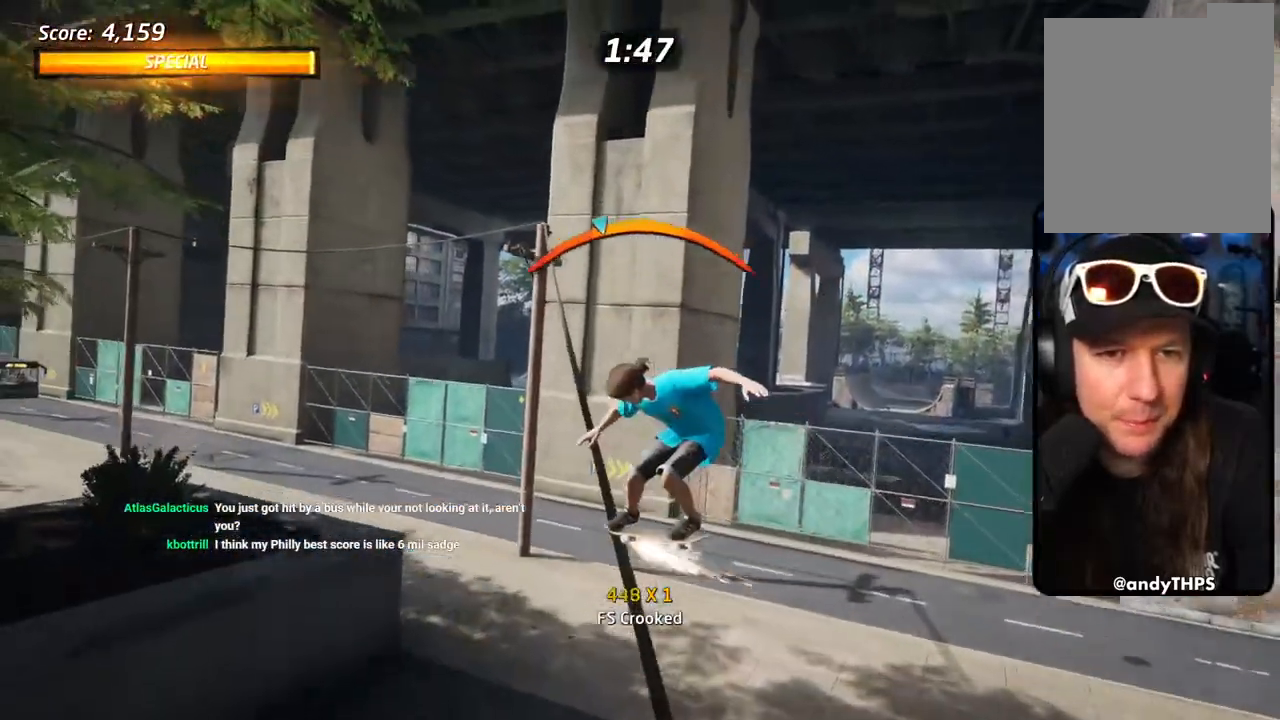
{"dt_ms": 500, "buttons": ["CROSS"], "left_stick": "center", "right_stick": "center", "events": [[17, "DPAD_RIGHT", "up"], [400, "DPAD_LEFT", "down"], [483, "DPAD_LEFT", "up"]]}
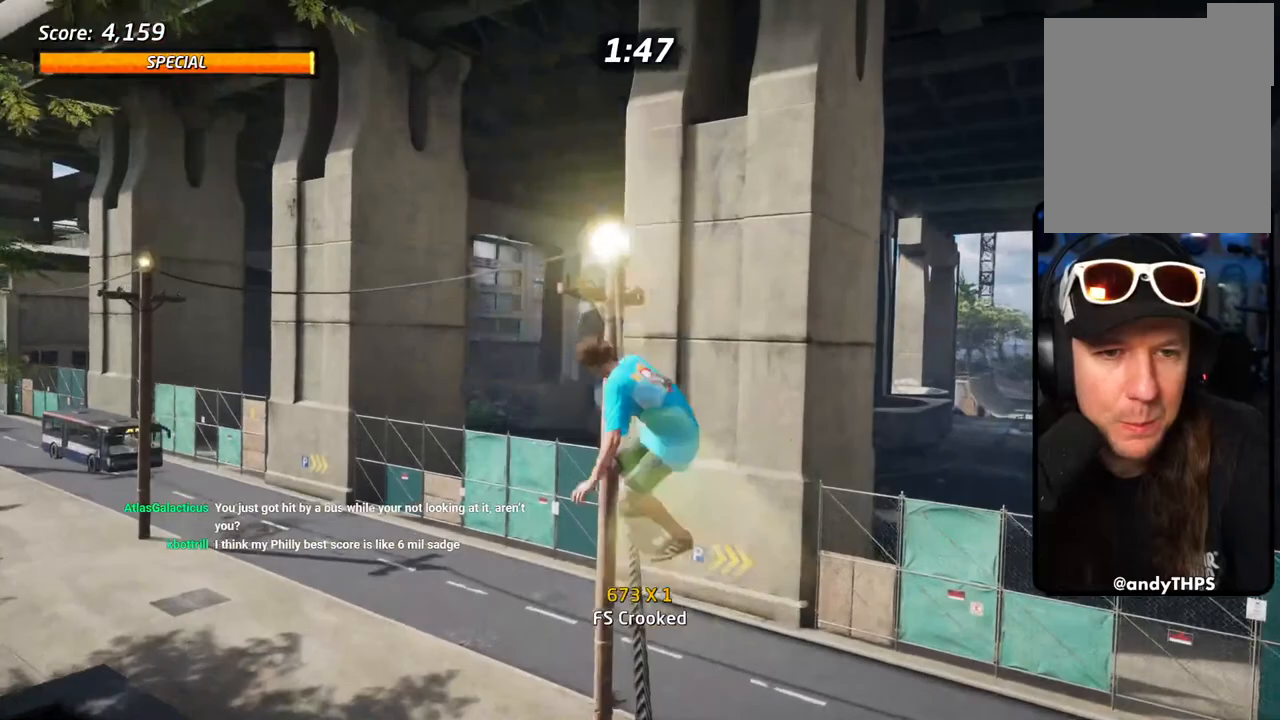
{"dt_ms": 500, "buttons": ["CROSS"], "left_stick": "center", "right_stick": "center", "events": []}
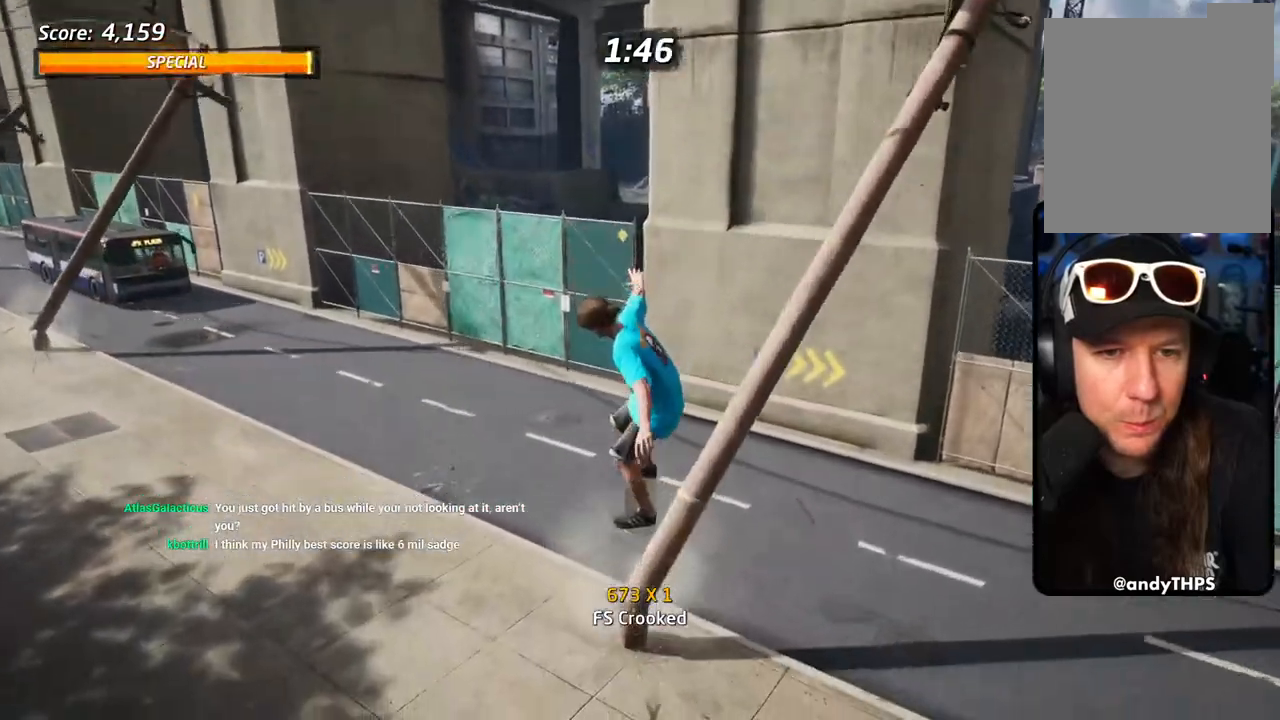
{"dt_ms": 500, "buttons": ["CROSS"], "left_stick": "center", "right_stick": "center", "events": []}
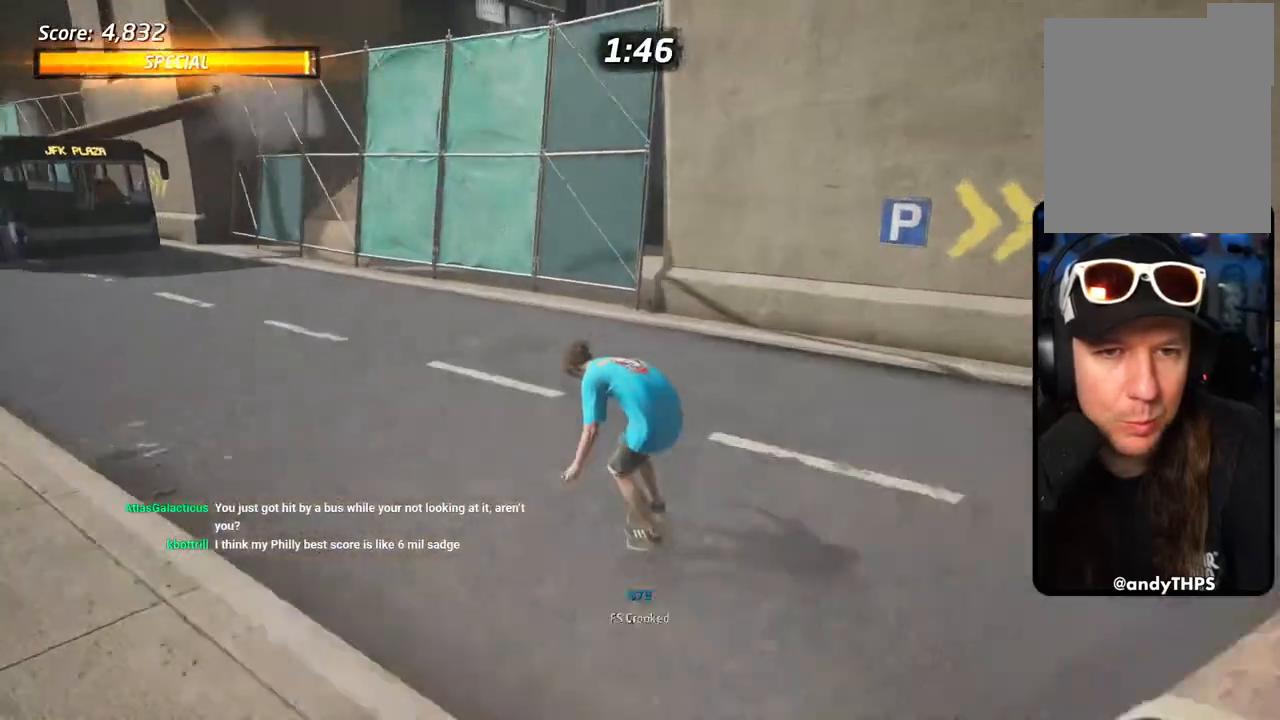
{"dt_ms": 500, "buttons": ["CROSS", "DPAD_RIGHT"], "left_stick": "center", "right_stick": "center", "events": [[17, "DPAD_LEFT", "down"], [17, "DPAD_UP", "down"], [117, "DPAD_LEFT", "up"], [117, "DPAD_UP", "up"], [233, "DPAD_RIGHT", "down"]]}
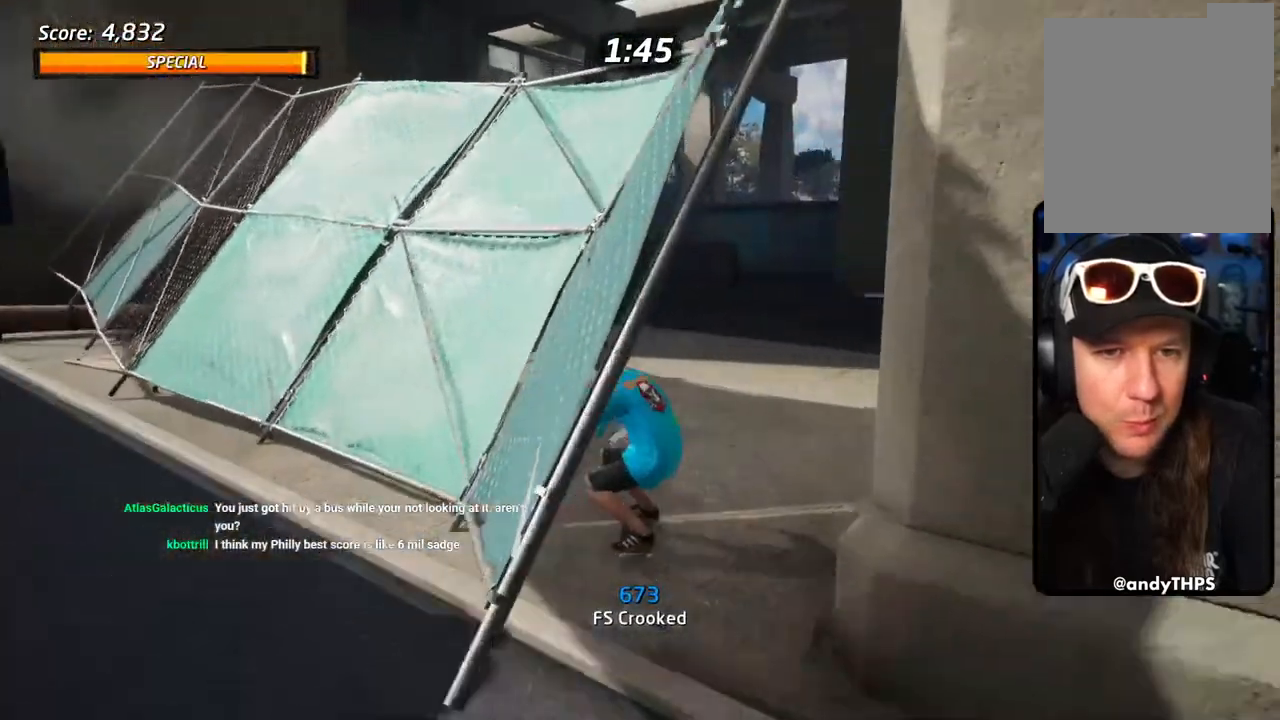
{"dt_ms": 500, "buttons": ["CROSS", "DPAD_RIGHT"], "left_stick": "center", "right_stick": "center", "events": [[167, "DPAD_RIGHT", "up"], [433, "DPAD_RIGHT", "down"]]}
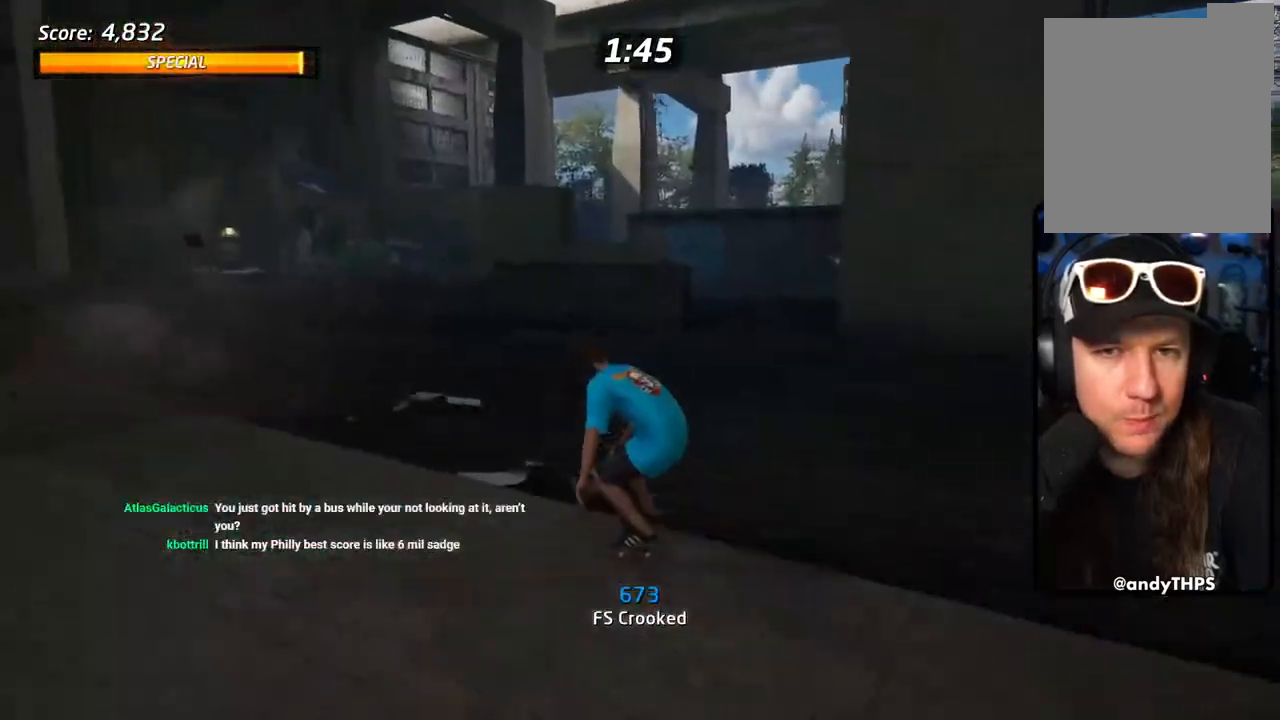
{"dt_ms": 500, "buttons": ["CROSS"], "left_stick": "center", "right_stick": "center", "events": [[233, "DPAD_RIGHT", "up"]]}
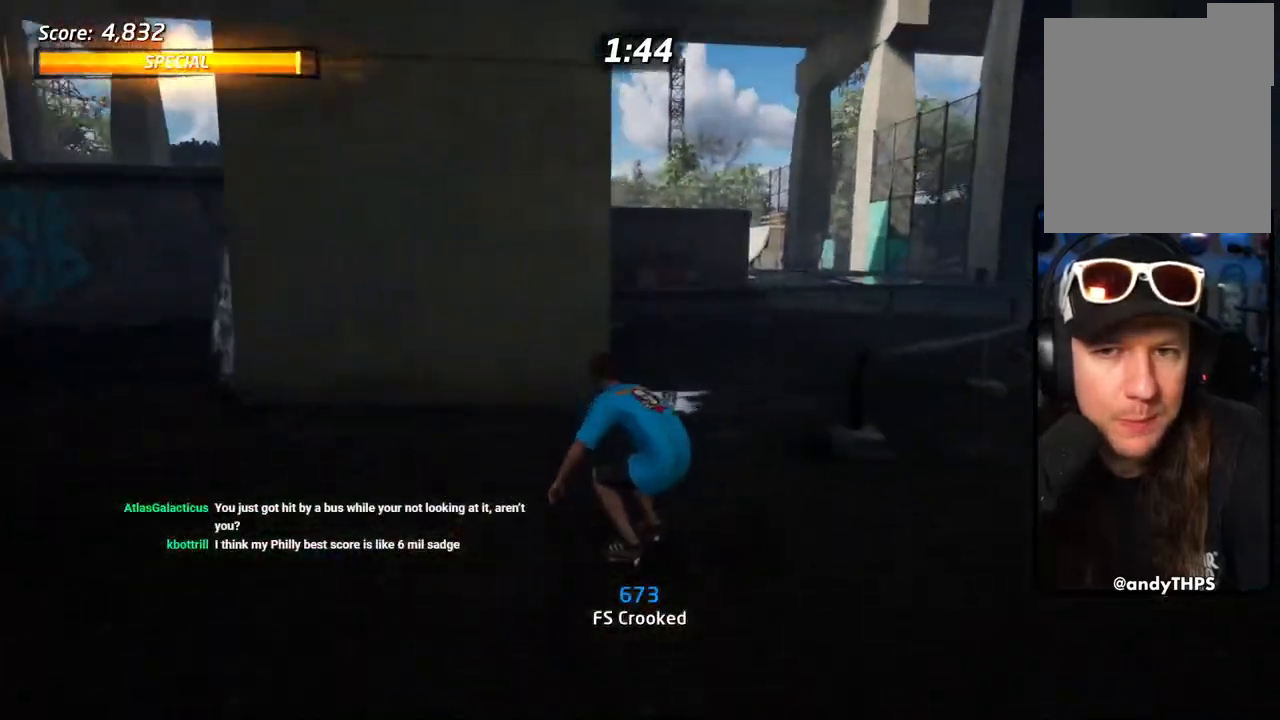
{"dt_ms": 500, "buttons": ["CROSS", "DPAD_UP"], "left_stick": "center", "right_stick": "center", "events": [[483, "DPAD_UP", "down"]]}
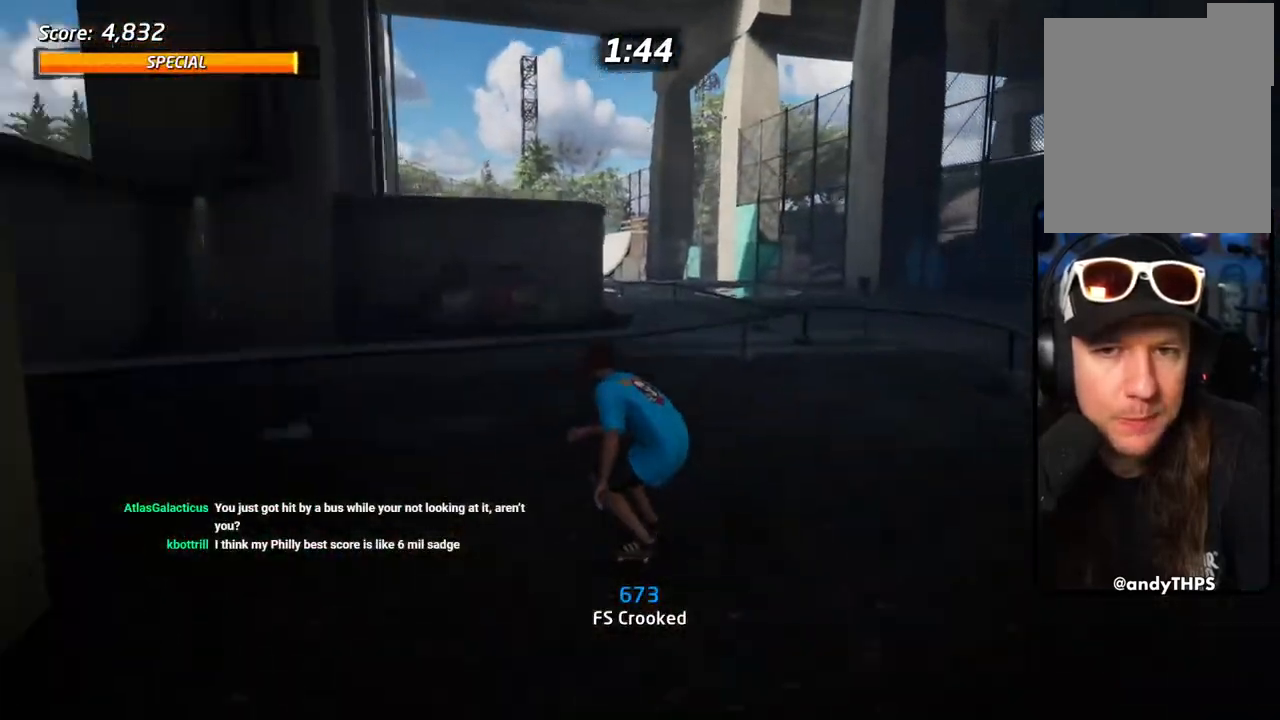
{"dt_ms": 500, "buttons": ["CROSS", "L1"], "left_stick": "center", "right_stick": "center", "events": [[67, "DPAD_UP", "up"], [100, "CROSS", "up"], [117, "DPAD_UP", "down"], [200, "CROSS", "down"], [217, "L1", "down"], [300, "DPAD_UP", "up"]]}
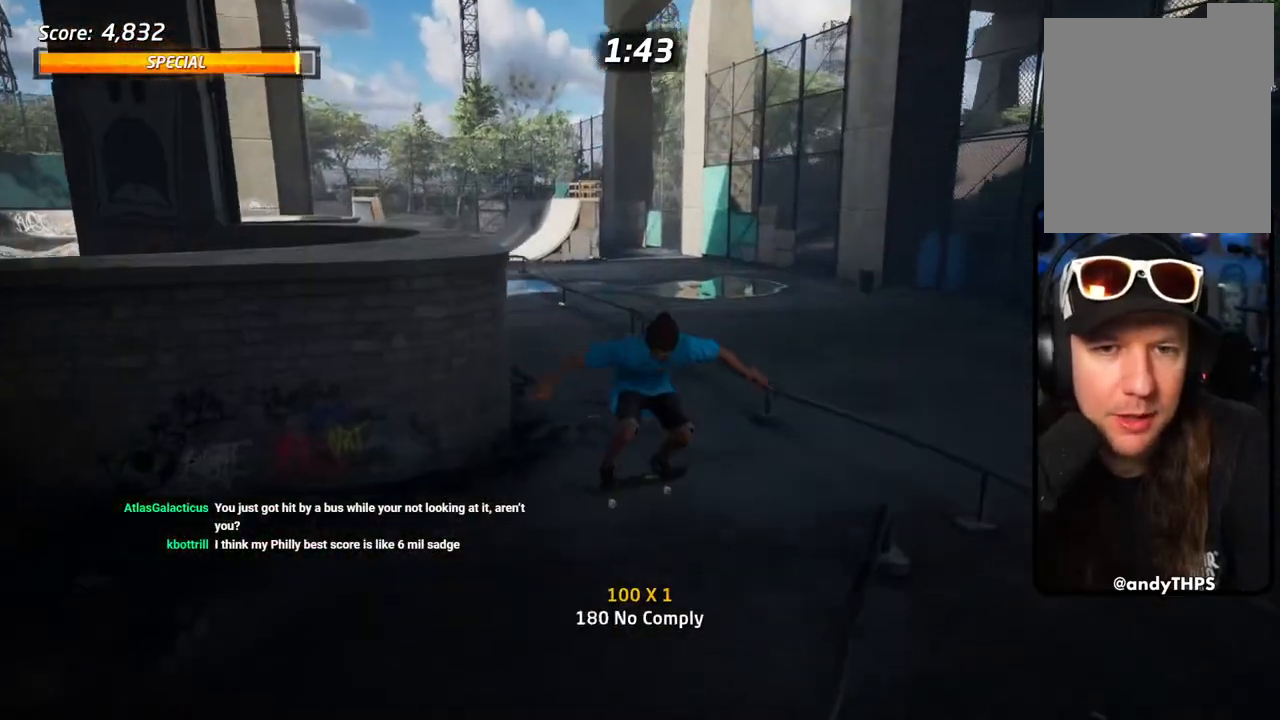
{"dt_ms": 500, "buttons": ["CROSS"], "left_stick": "center", "right_stick": "center", "events": [[67, "L1", "up"]]}
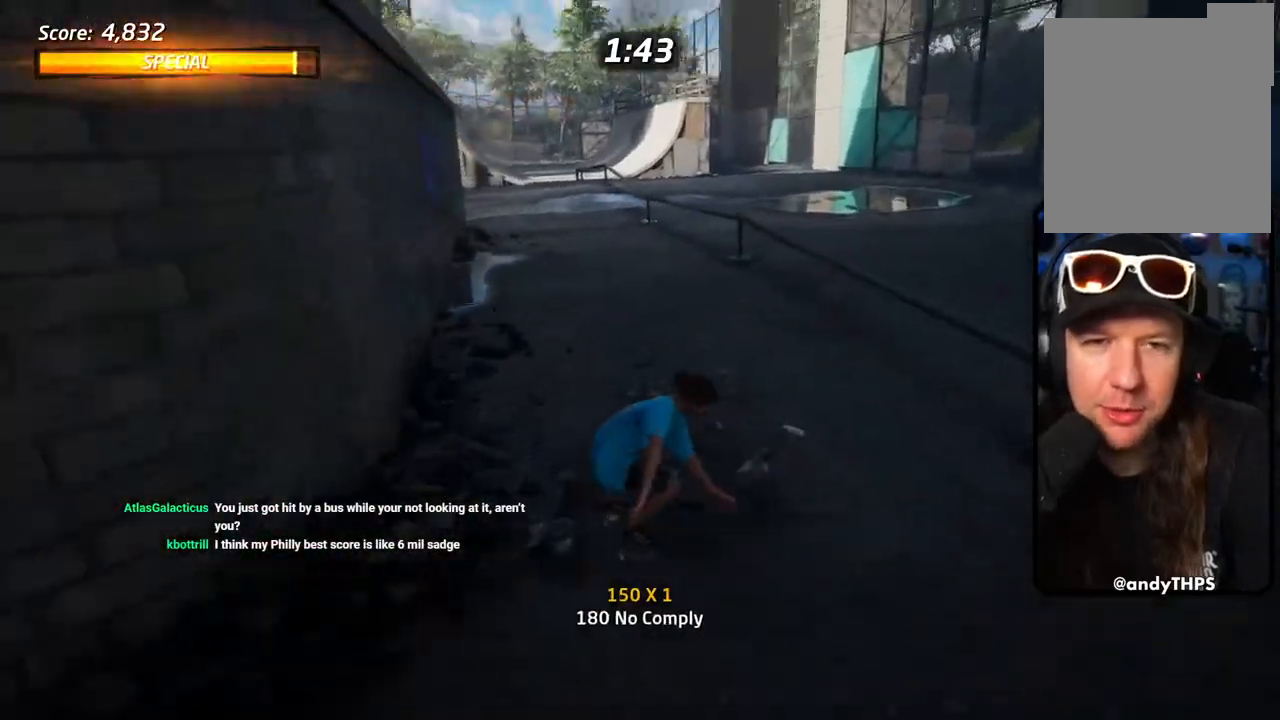
{"dt_ms": 500, "buttons": ["CROSS"], "left_stick": "center", "right_stick": "center", "events": [[150, "DPAD_RIGHT", "down"], [317, "DPAD_RIGHT", "up"]]}
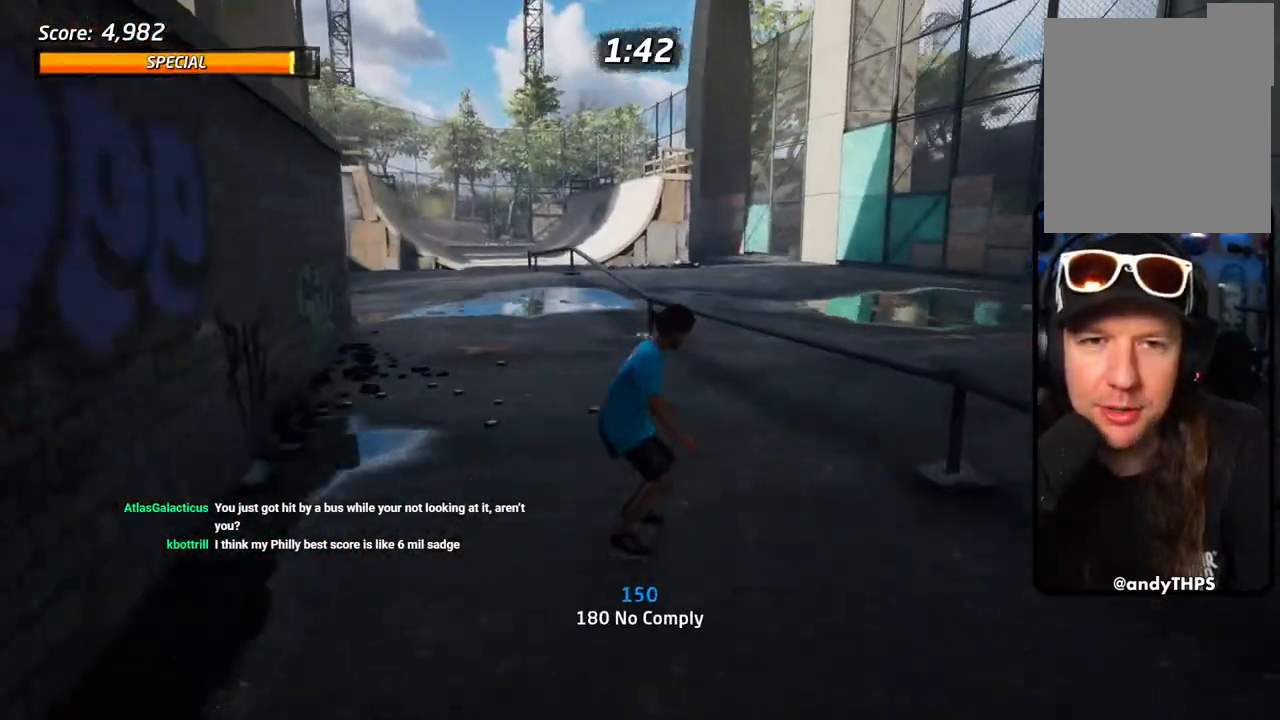
{"dt_ms": 500, "buttons": ["TRIANGLE", "DPAD_UP"], "left_stick": "center", "right_stick": "center", "events": [[100, "DPAD_LEFT", "down"], [100, "DPAD_UP", "down"], [250, "DPAD_LEFT", "up"], [250, "DPAD_UP", "up"], [317, "DPAD_UP", "down"], [383, "CROSS", "up"], [383, "TRIANGLE", "down"]]}
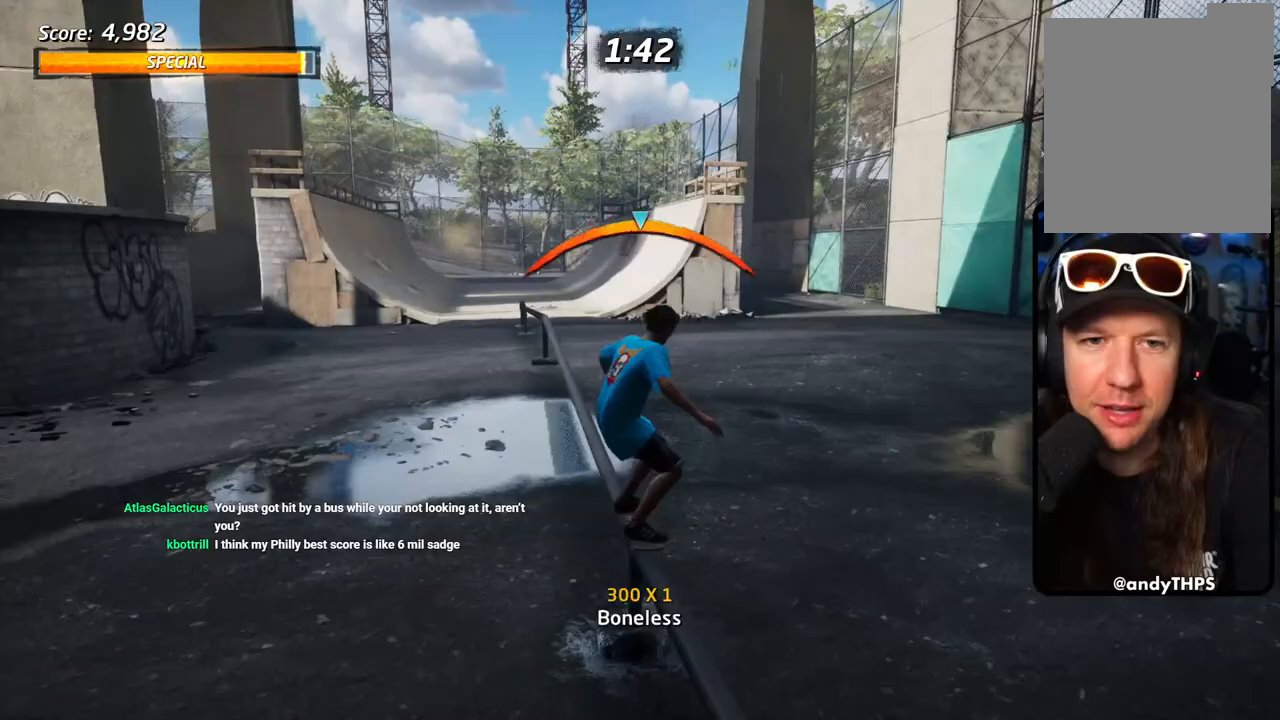
{"dt_ms": 500, "buttons": ["CROSS"], "left_stick": "center", "right_stick": "center", "events": [[67, "DPAD_UP", "up"], [83, "CROSS", "down"], [83, "TRIANGLE", "up"], [250, "CROSS", "up"], [350, "CROSS", "down"], [483, "DPAD_UP", "down"], [500, "DPAD_UP", "up"]]}
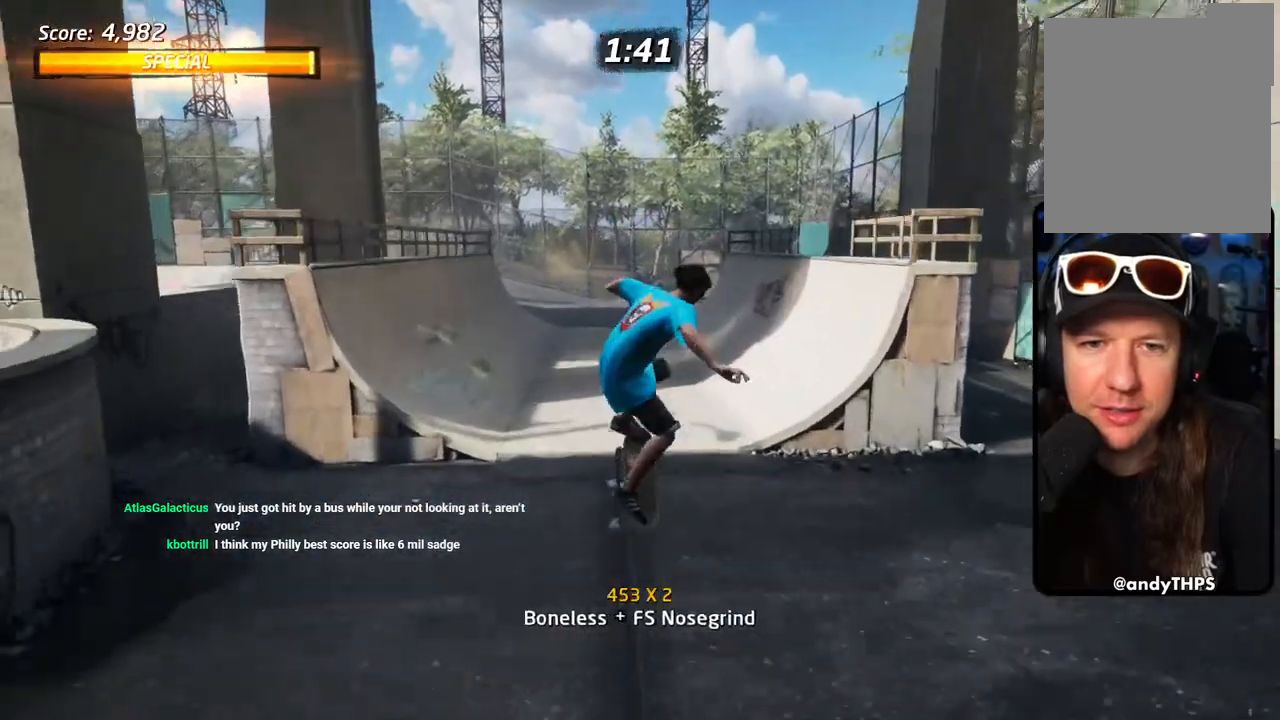
{"dt_ms": 500, "buttons": ["CROSS", "TRIANGLE"], "left_stick": "center", "right_stick": "center", "events": [[250, "TRIANGLE", "down"]]}
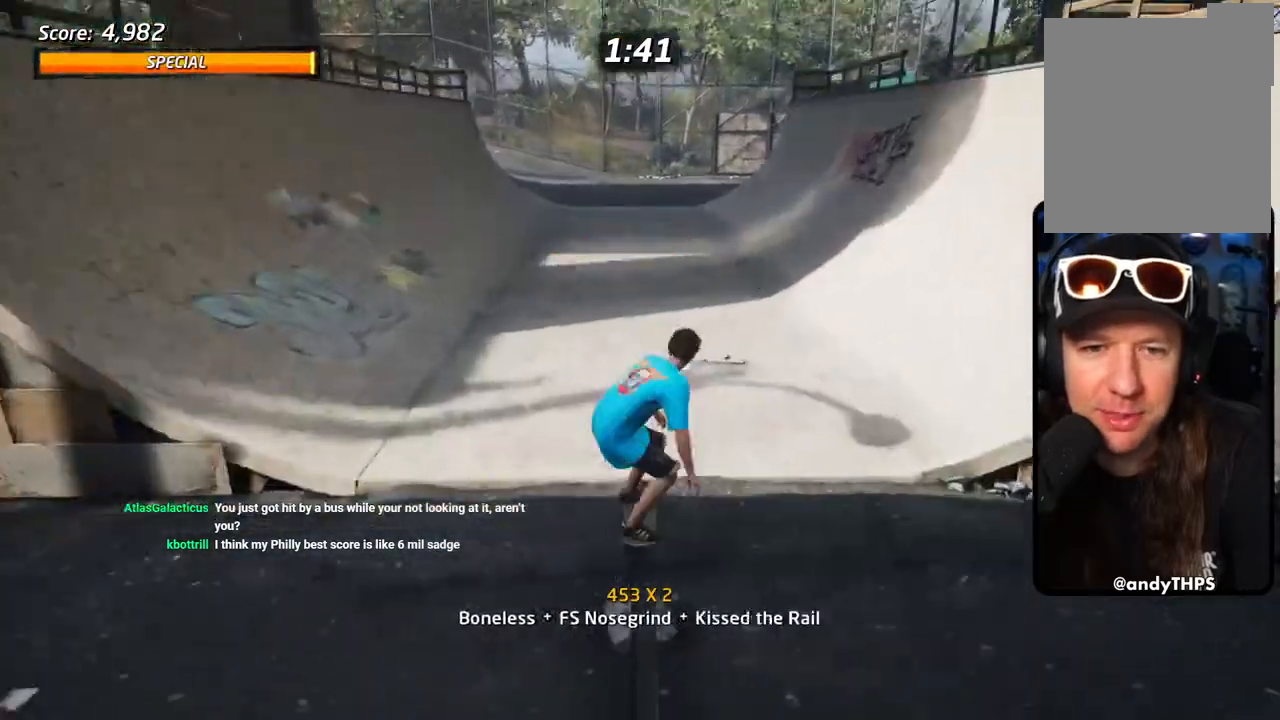
{"dt_ms": 500, "buttons": ["CROSS", "DPAD_LEFT"], "left_stick": "center", "right_stick": "center", "events": [[283, "TRIANGLE", "up"], [383, "DPAD_LEFT", "down"]]}
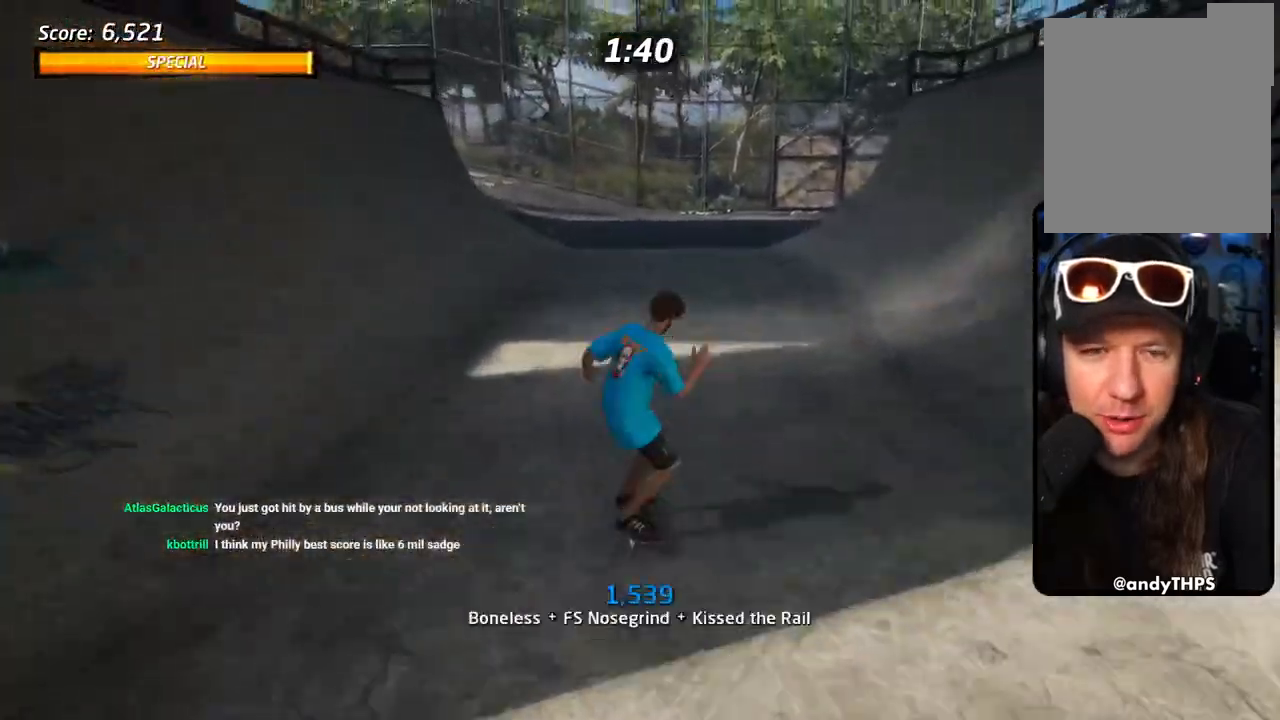
{"dt_ms": 500, "buttons": ["CROSS", "R1"], "left_stick": "center", "right_stick": "center", "events": [[400, "DPAD_LEFT", "up"], [500, "R1", "down"]]}
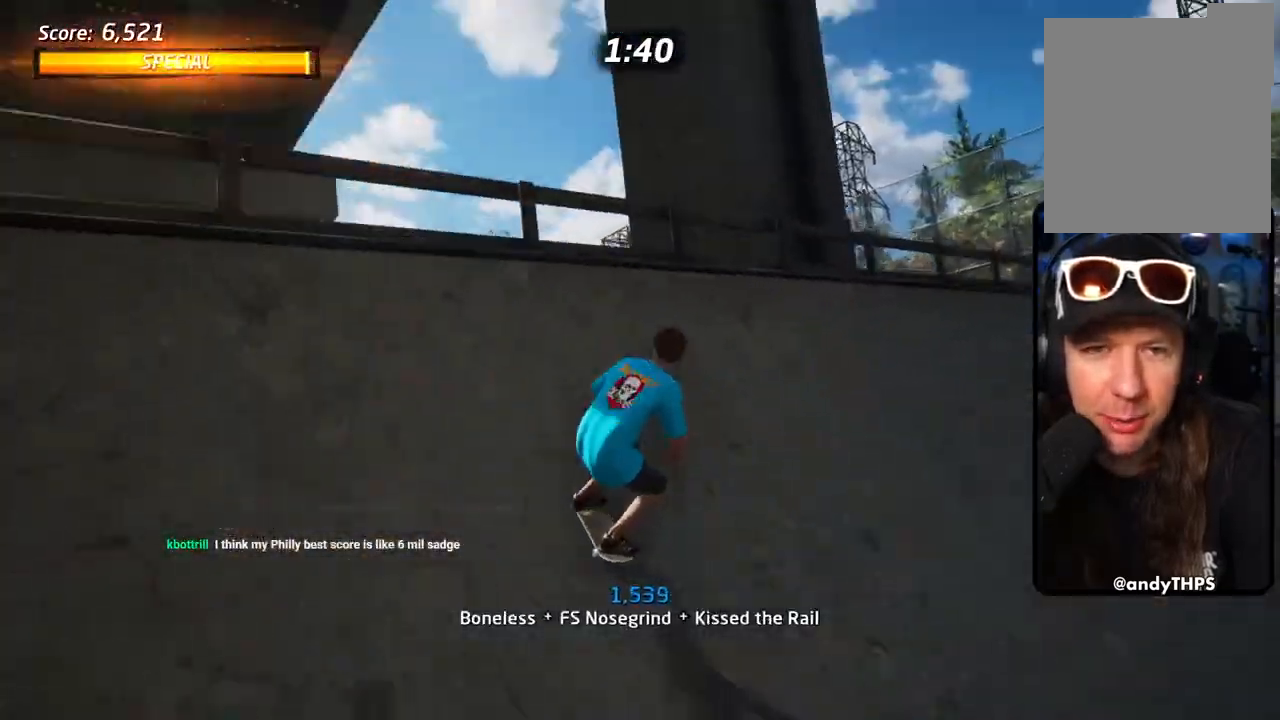
{"dt_ms": 500, "buttons": ["CIRCLE", "R1"], "left_stick": "center", "right_stick": "center"}
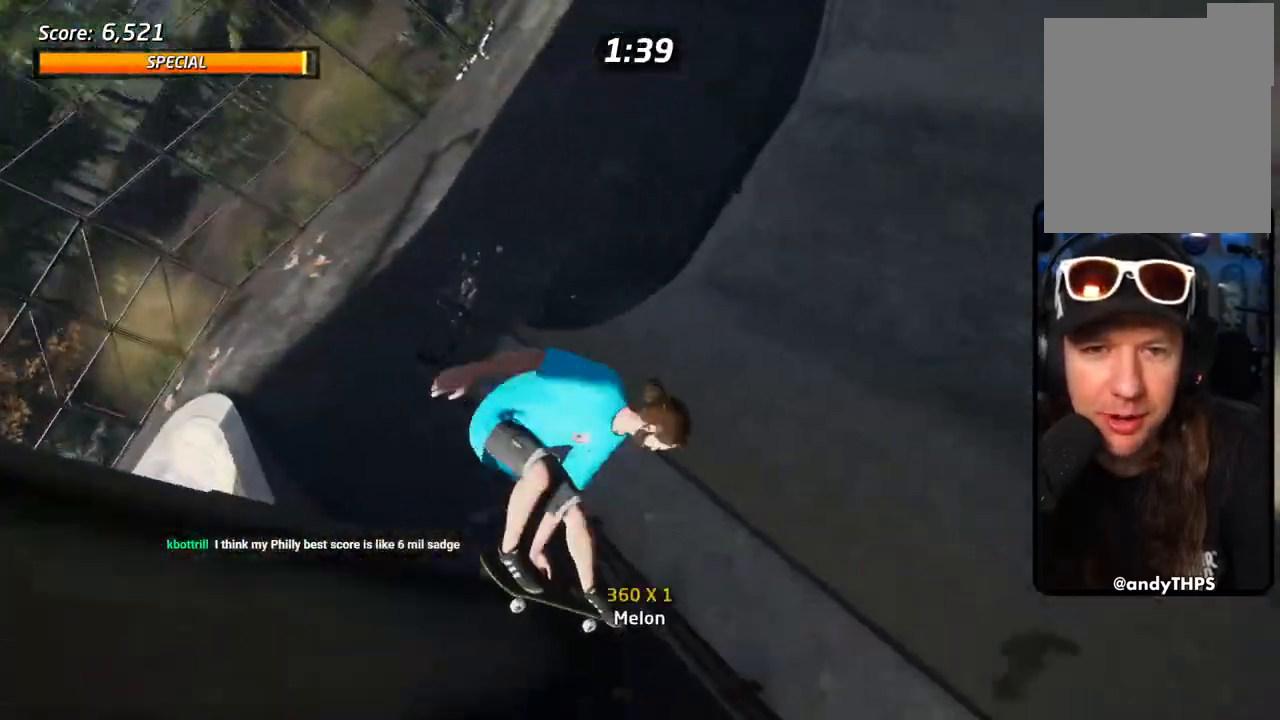
{"dt_ms": 500, "buttons": ["CIRCLE", "R1"], "left_stick": "center", "right_stick": "center"}
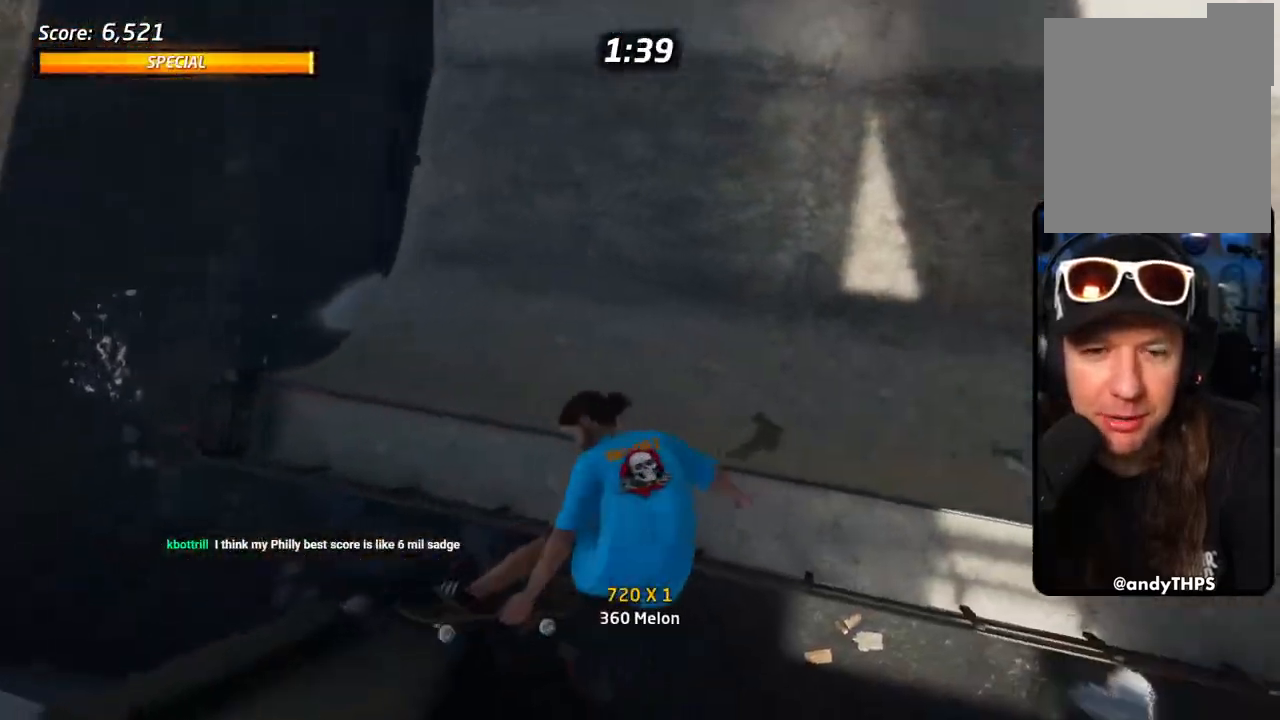
{"dt_ms": 500, "buttons": ["CROSS"], "left_stick": "center", "right_stick": "center", "events": [[233, "R1", "up"], [300, "CIRCLE", "up"], [383, "CROSS", "down"]]}